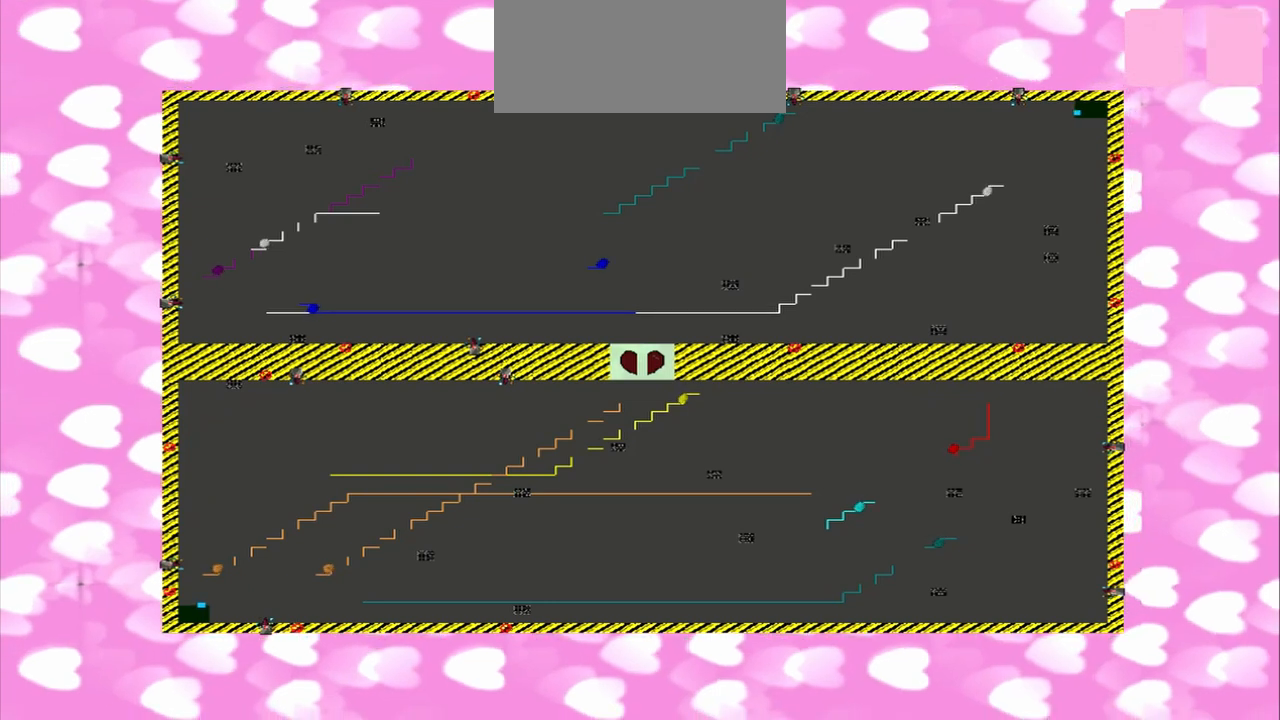
Gameplay with a controller (PlayStation layout); each line is a JSON object with the inputs held at the frame after it. "events" lists button and stick changes between this image and that frame as [ms after this image, input, new state], when the widget could be followed in between. Not read: L3 R3.
{"buttons": [], "left_stick": "left", "right_stick": "center", "events": []}
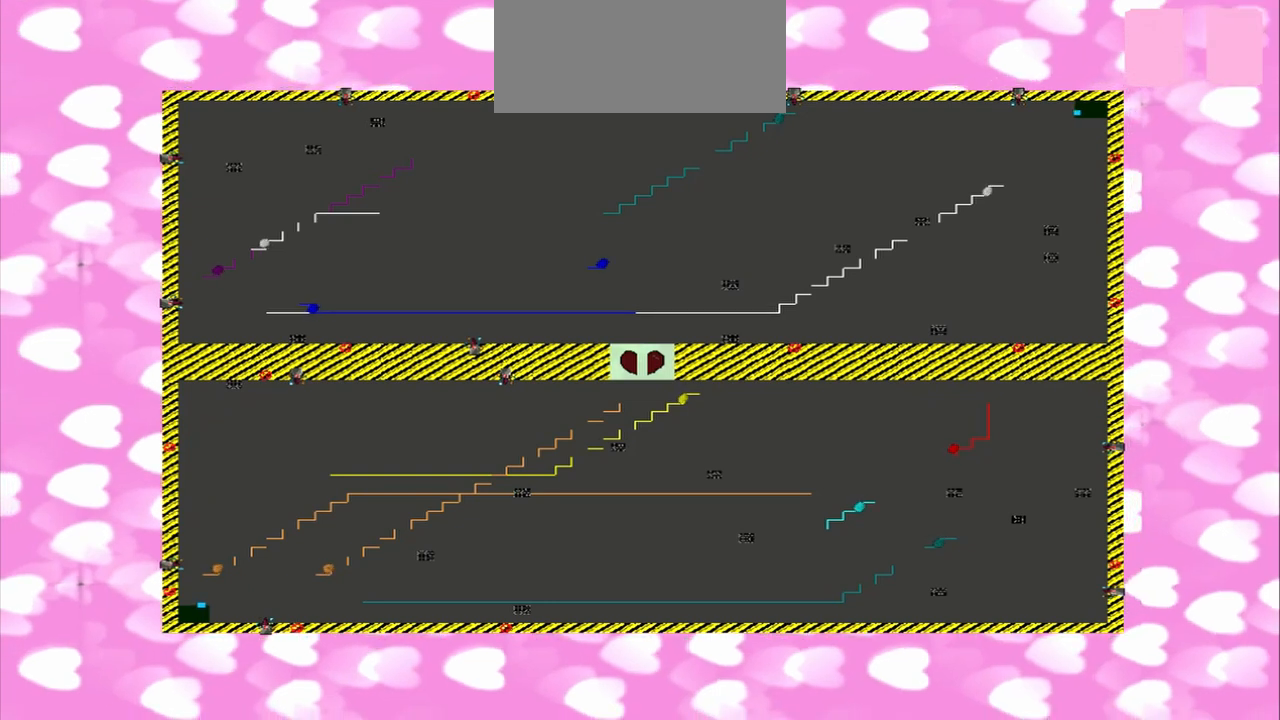
{"buttons": [], "left_stick": "left", "right_stick": "center", "events": []}
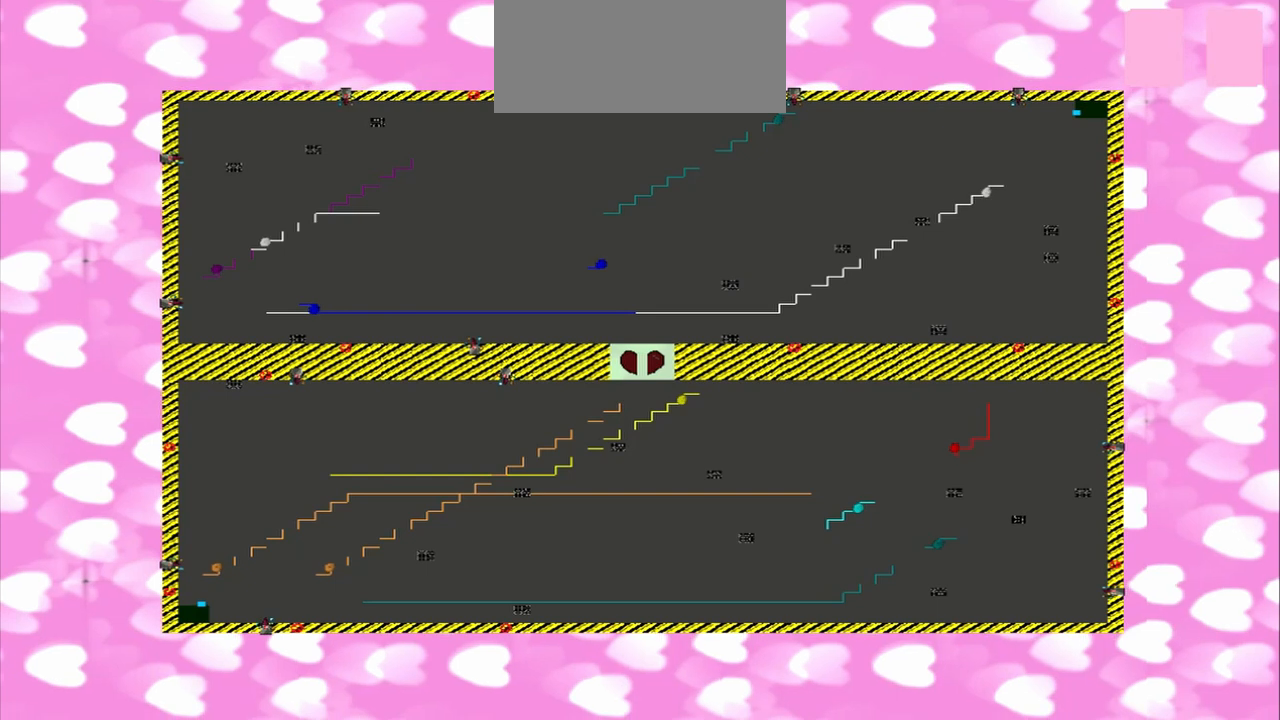
{"buttons": [], "left_stick": "left", "right_stick": "center", "events": []}
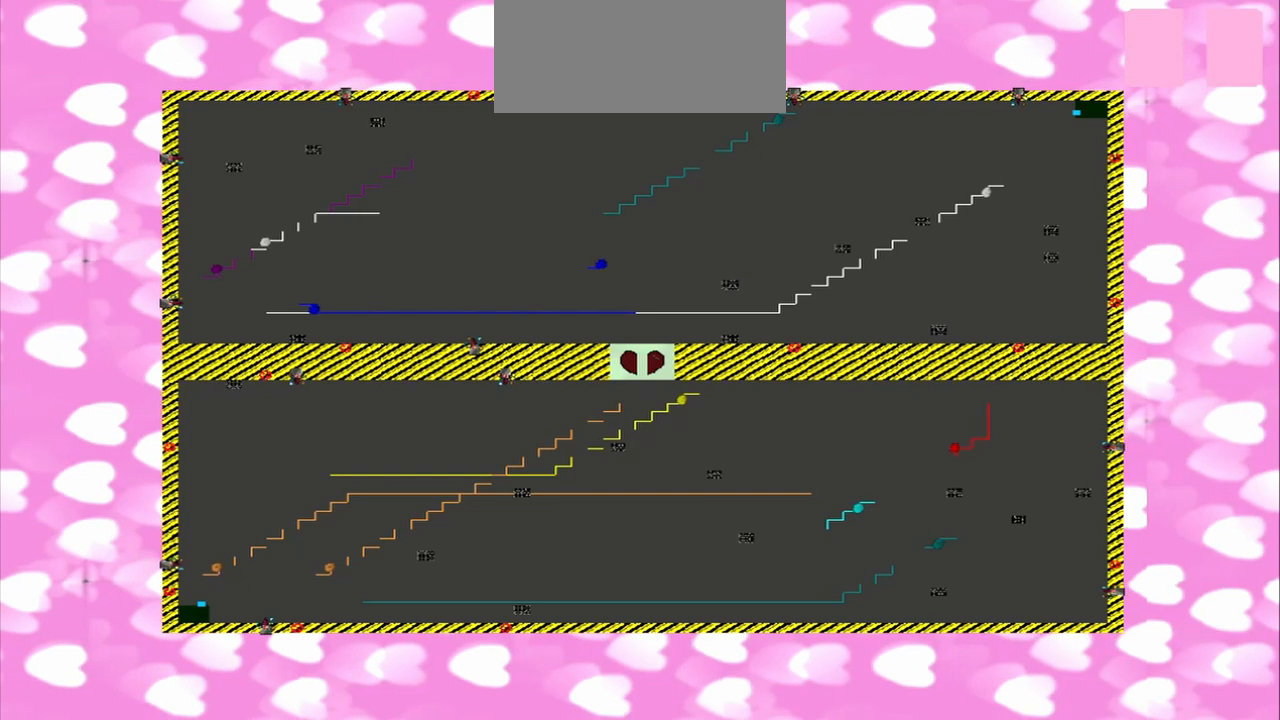
{"buttons": [], "left_stick": "left", "right_stick": "center", "events": []}
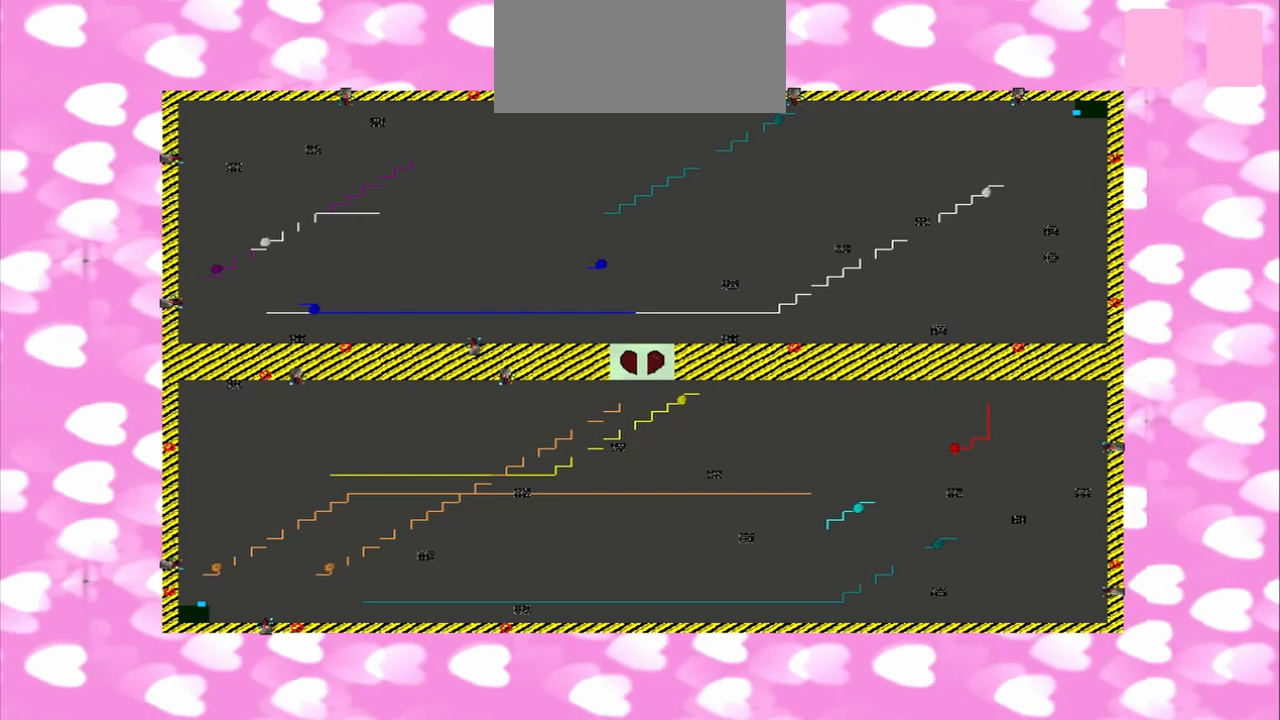
{"buttons": [], "left_stick": "left", "right_stick": "center", "events": []}
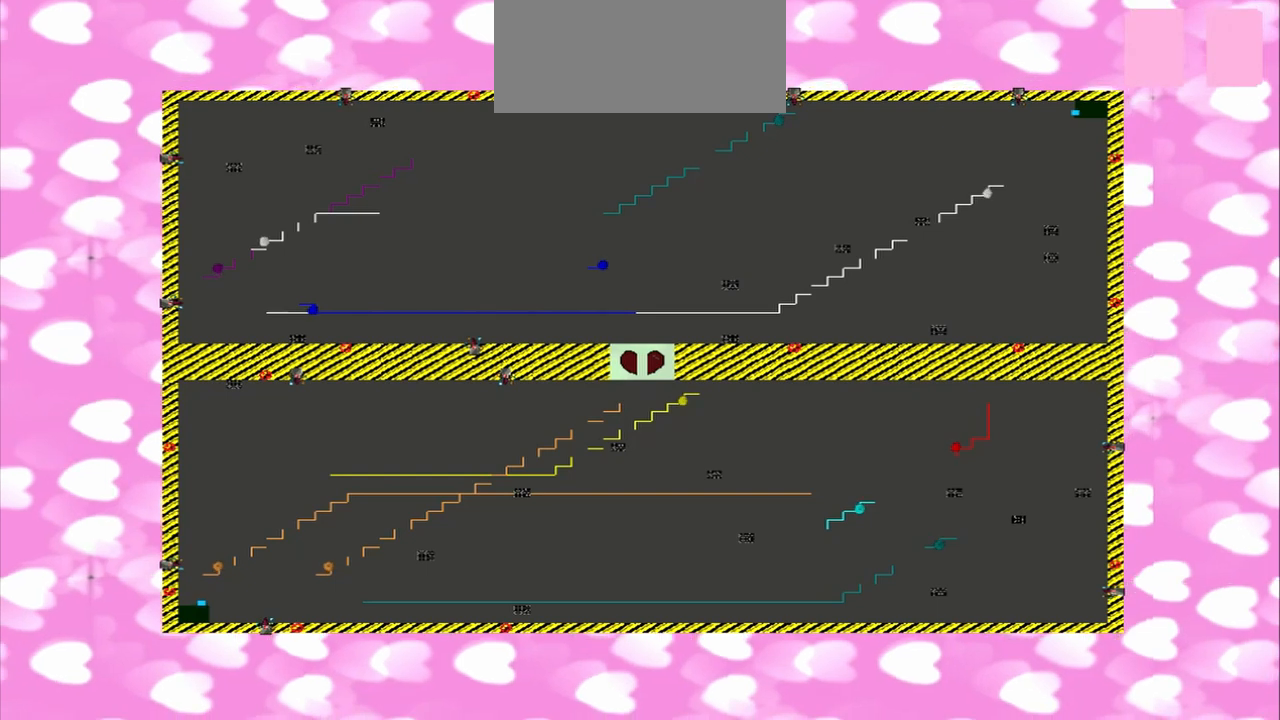
{"buttons": [], "left_stick": "left", "right_stick": "center", "events": []}
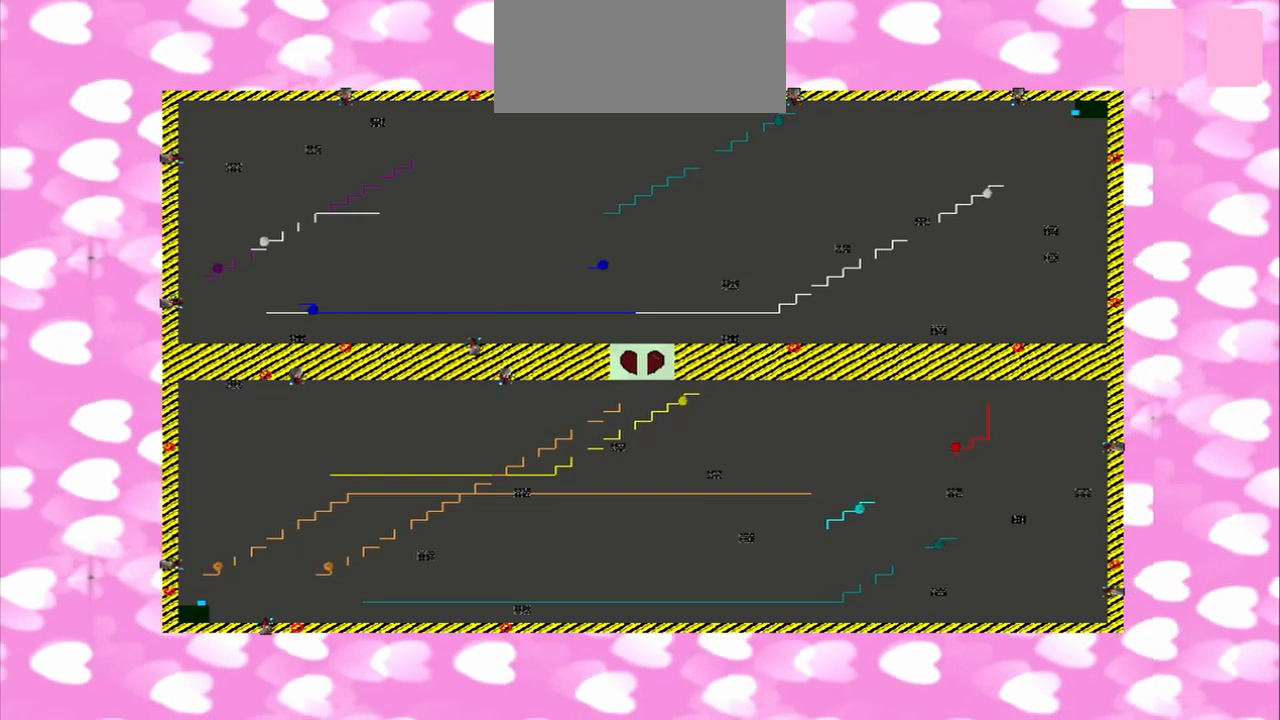
{"buttons": [], "left_stick": "left", "right_stick": "center", "events": []}
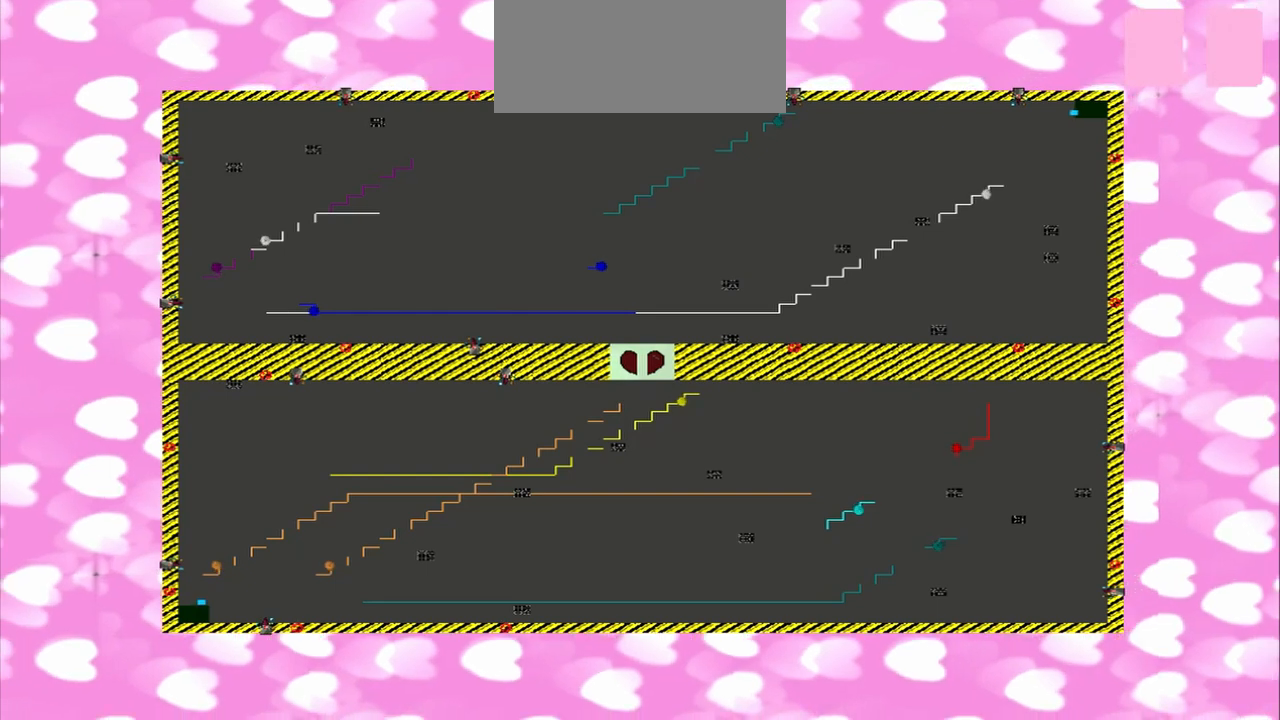
{"buttons": [], "left_stick": "left", "right_stick": "center", "events": []}
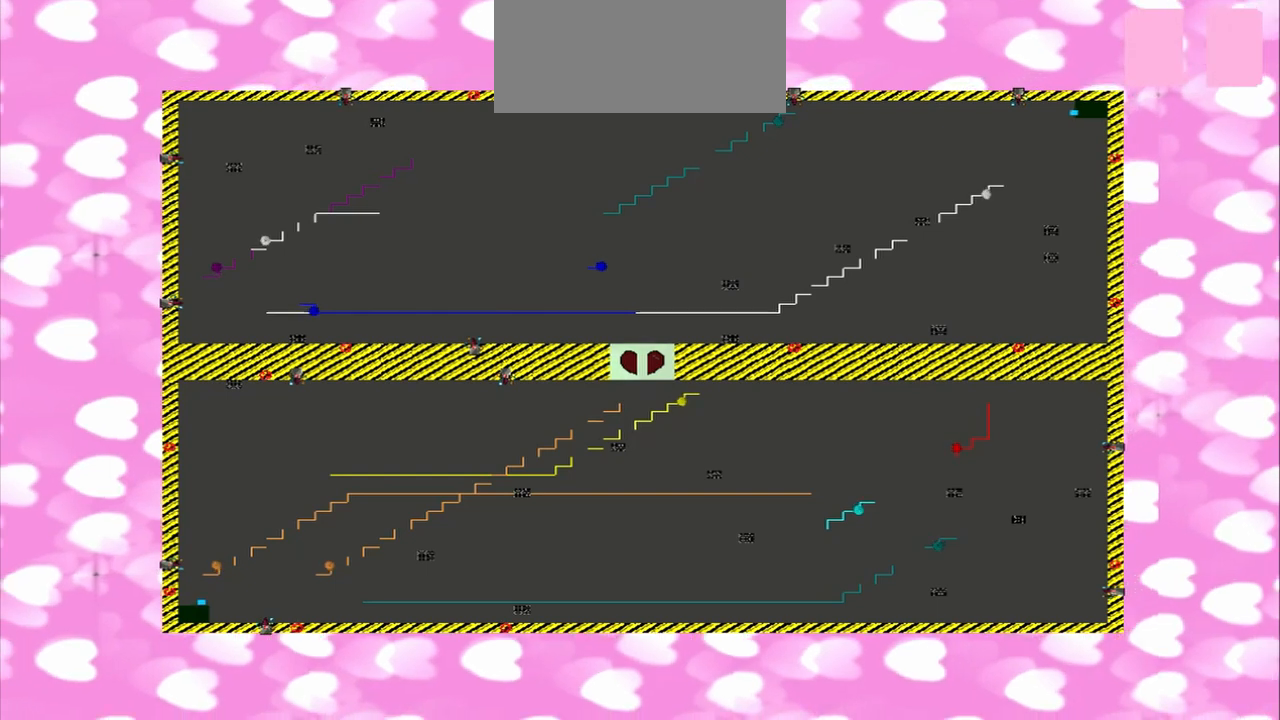
{"buttons": [], "left_stick": "left", "right_stick": "center", "events": []}
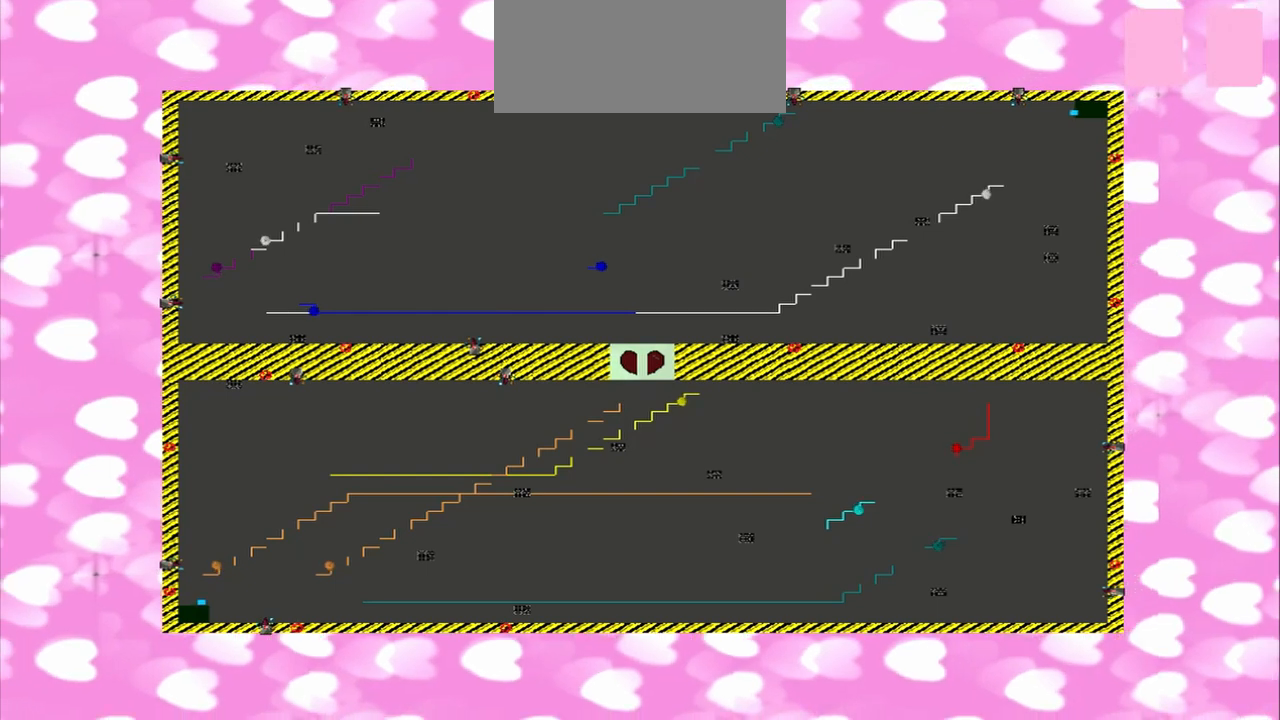
{"buttons": [], "left_stick": "left", "right_stick": "center", "events": []}
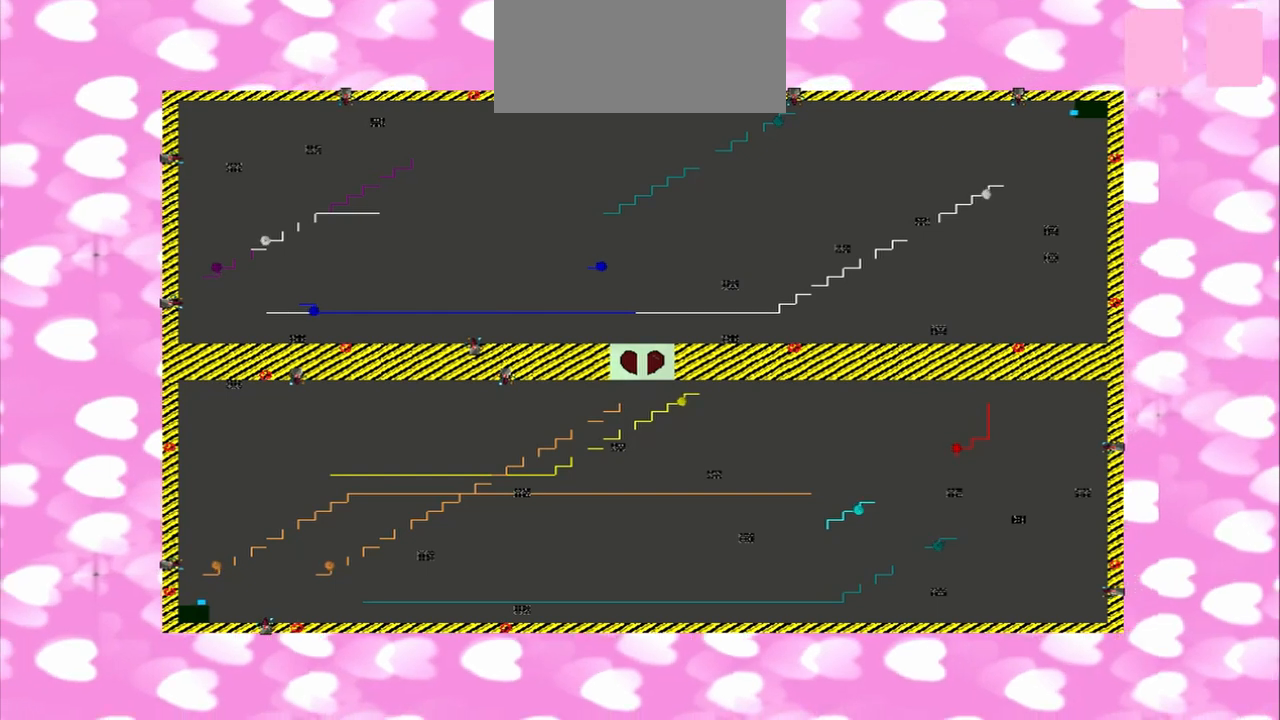
{"buttons": [], "left_stick": "left", "right_stick": "center", "events": []}
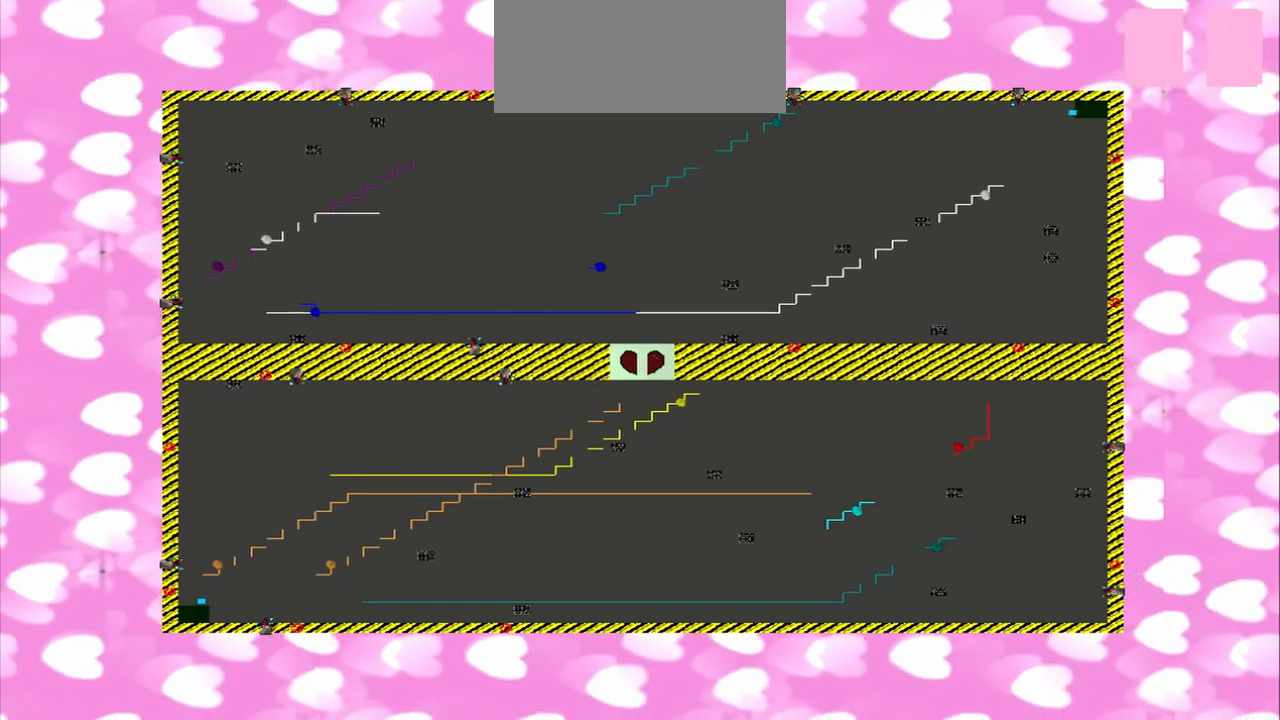
{"buttons": [], "left_stick": "left", "right_stick": "center", "events": []}
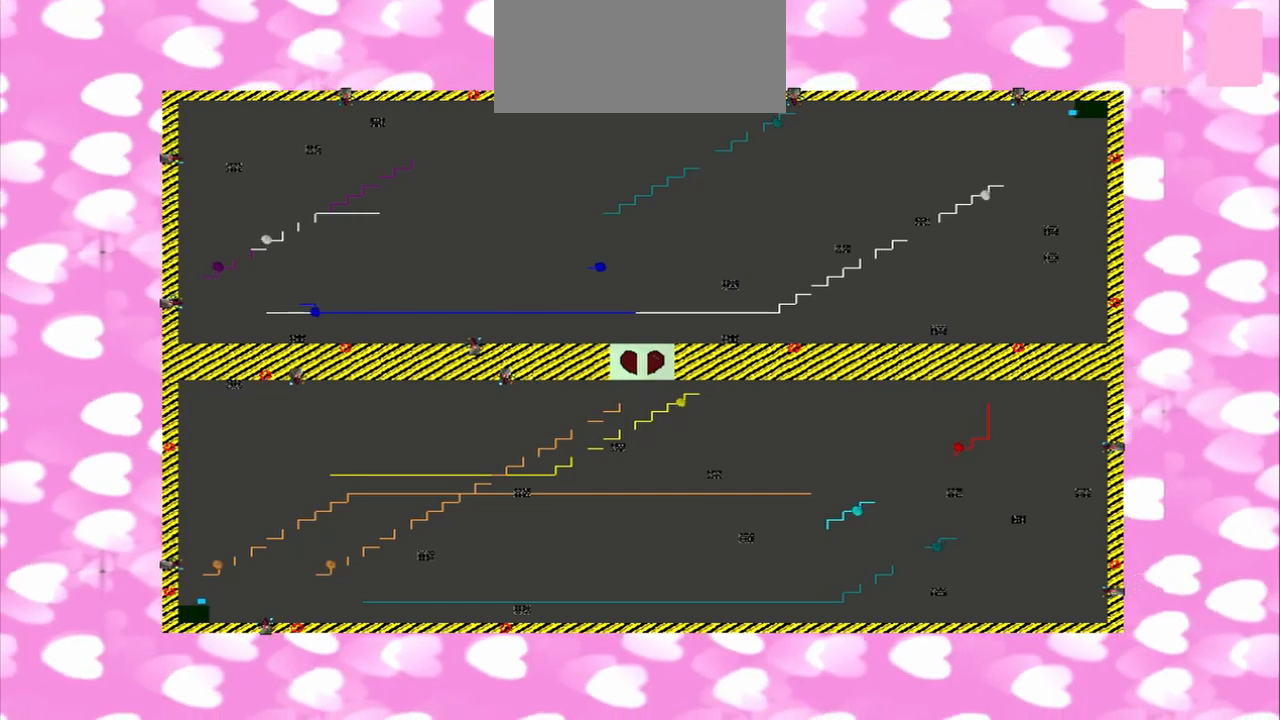
{"buttons": [], "left_stick": "left", "right_stick": "center", "events": []}
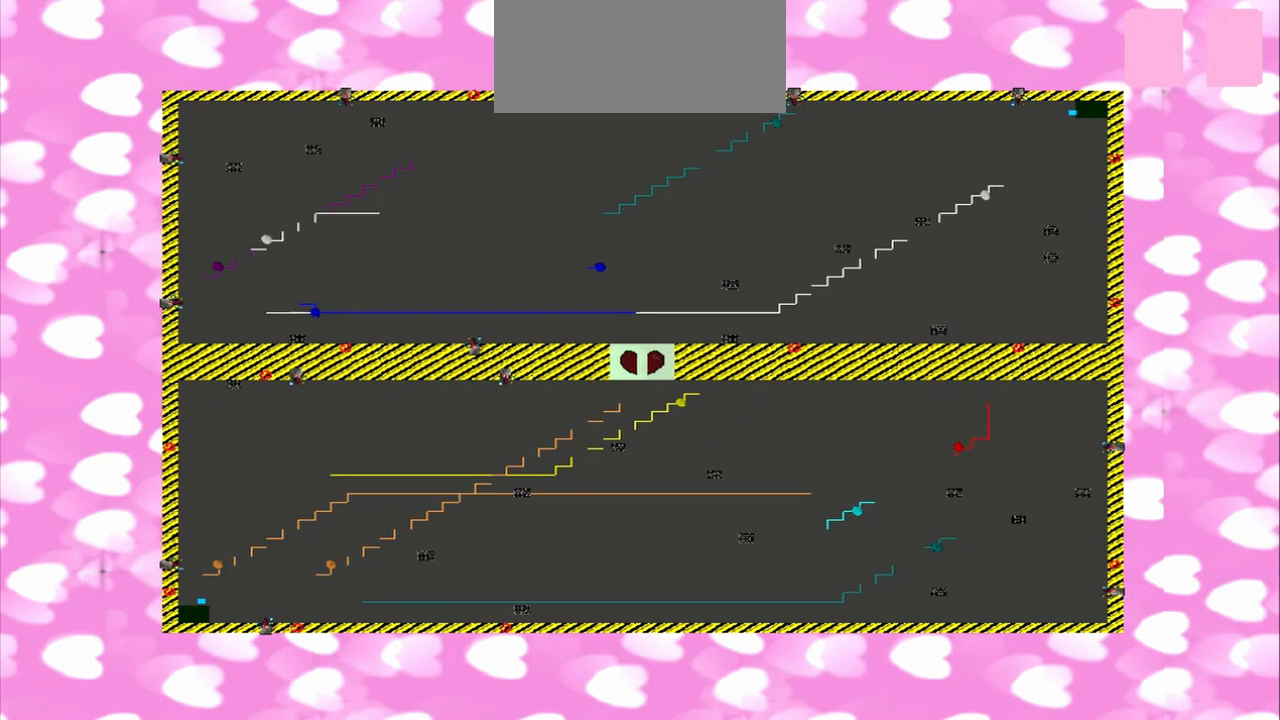
{"buttons": [], "left_stick": "left", "right_stick": "center", "events": []}
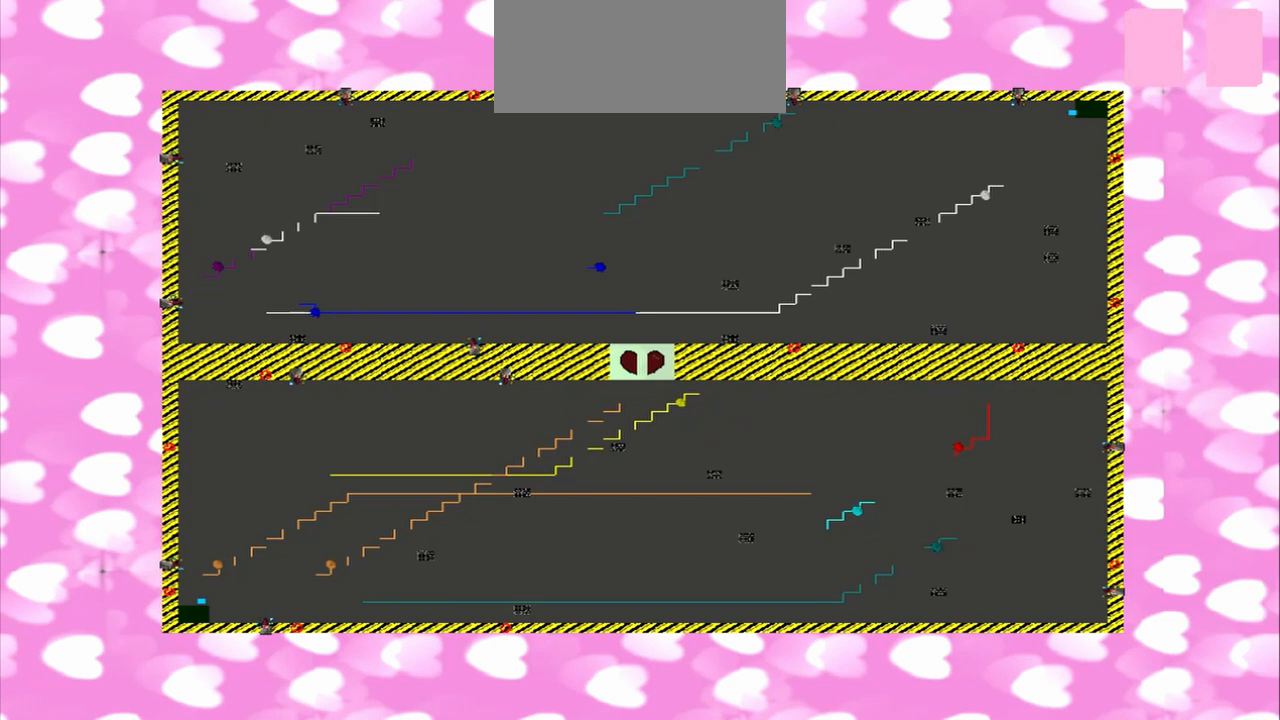
{"buttons": [], "left_stick": "left", "right_stick": "center", "events": []}
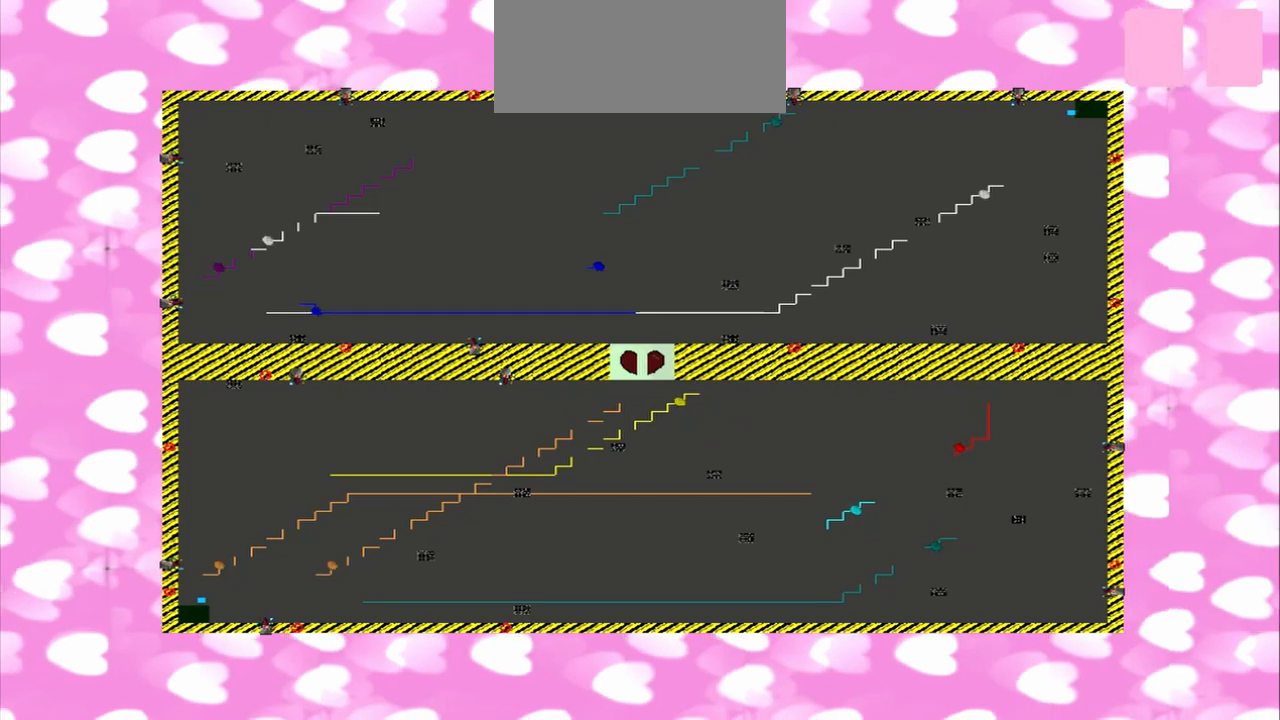
{"buttons": [], "left_stick": "left", "right_stick": "center", "events": []}
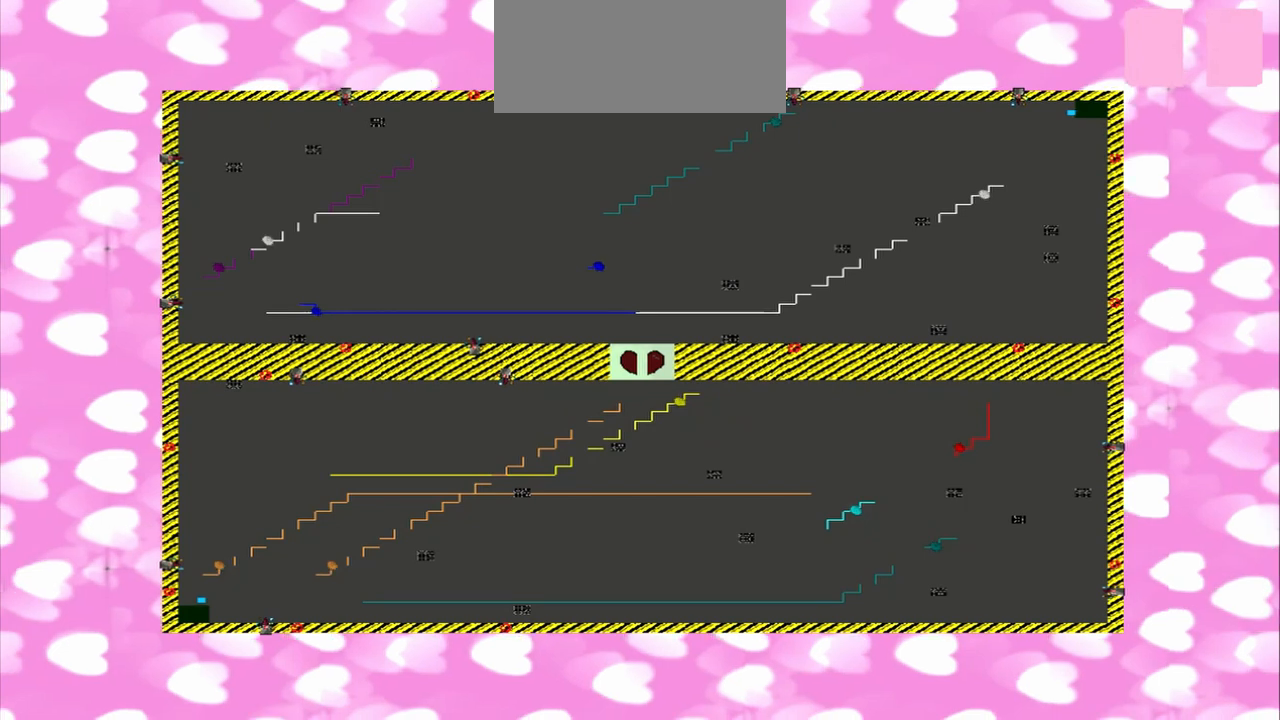
{"buttons": [], "left_stick": "left", "right_stick": "center", "events": []}
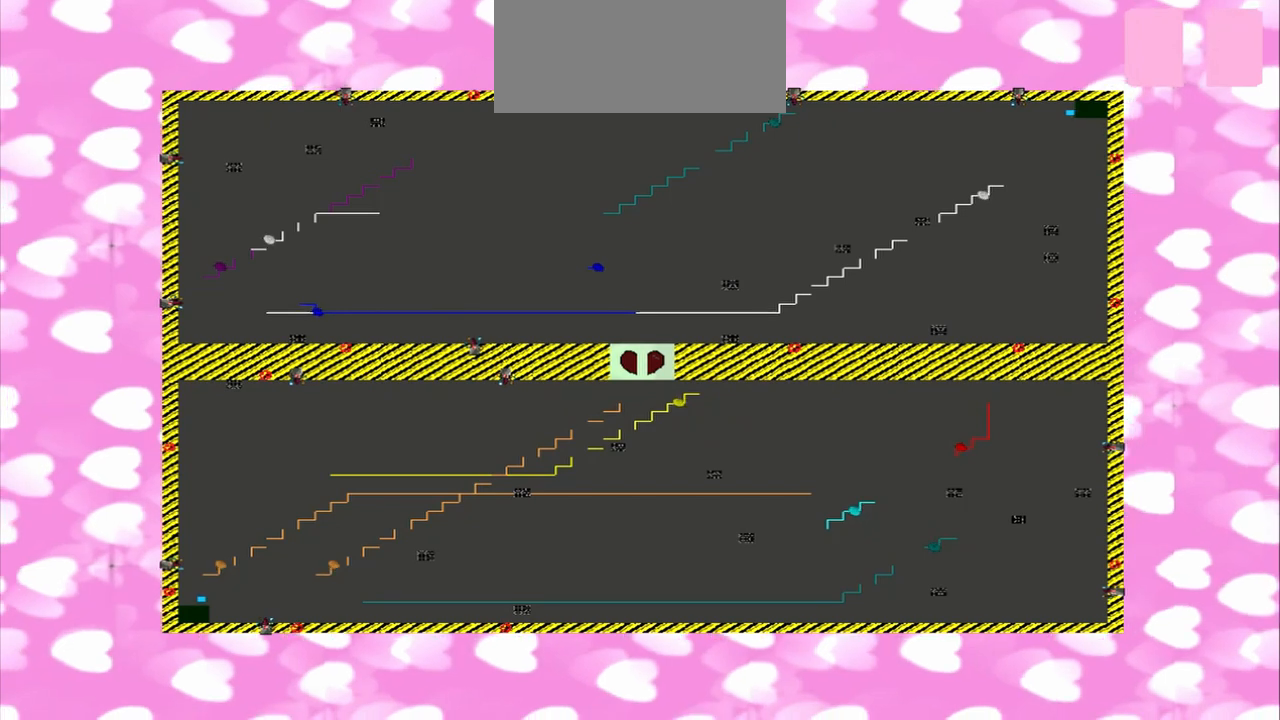
{"buttons": [], "left_stick": "left", "right_stick": "center", "events": []}
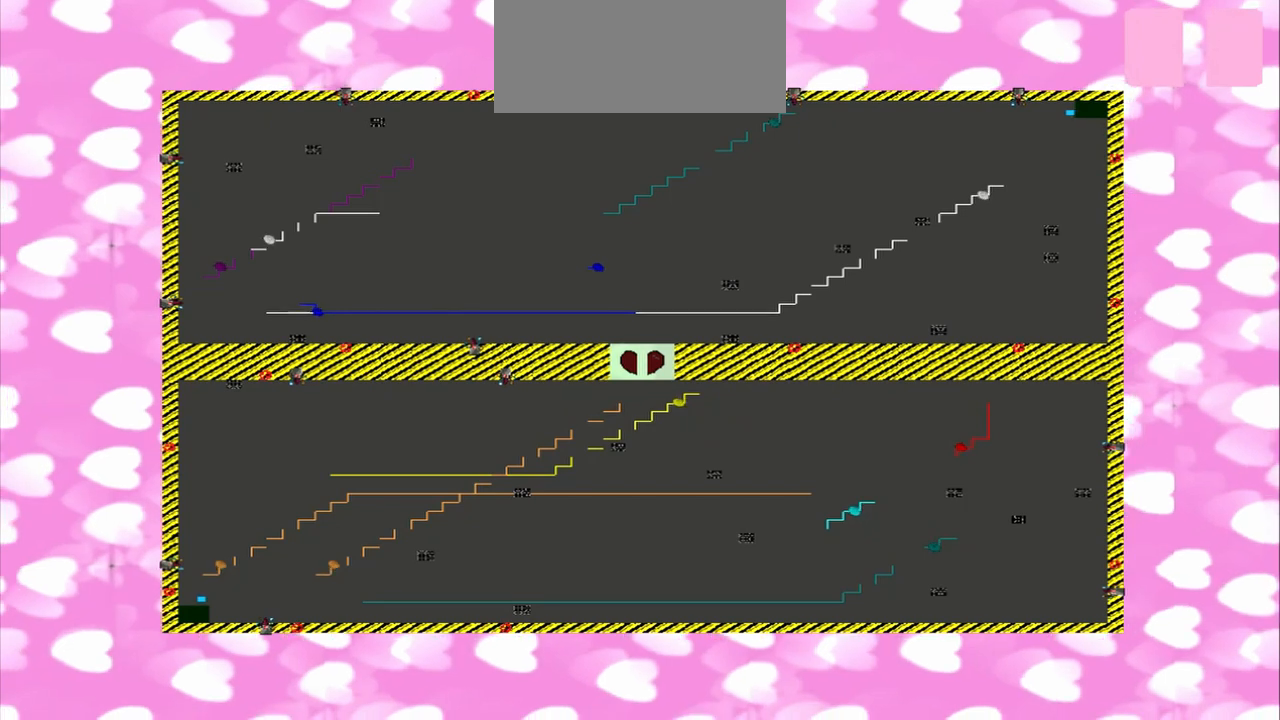
{"buttons": [], "left_stick": "left", "right_stick": "center", "events": []}
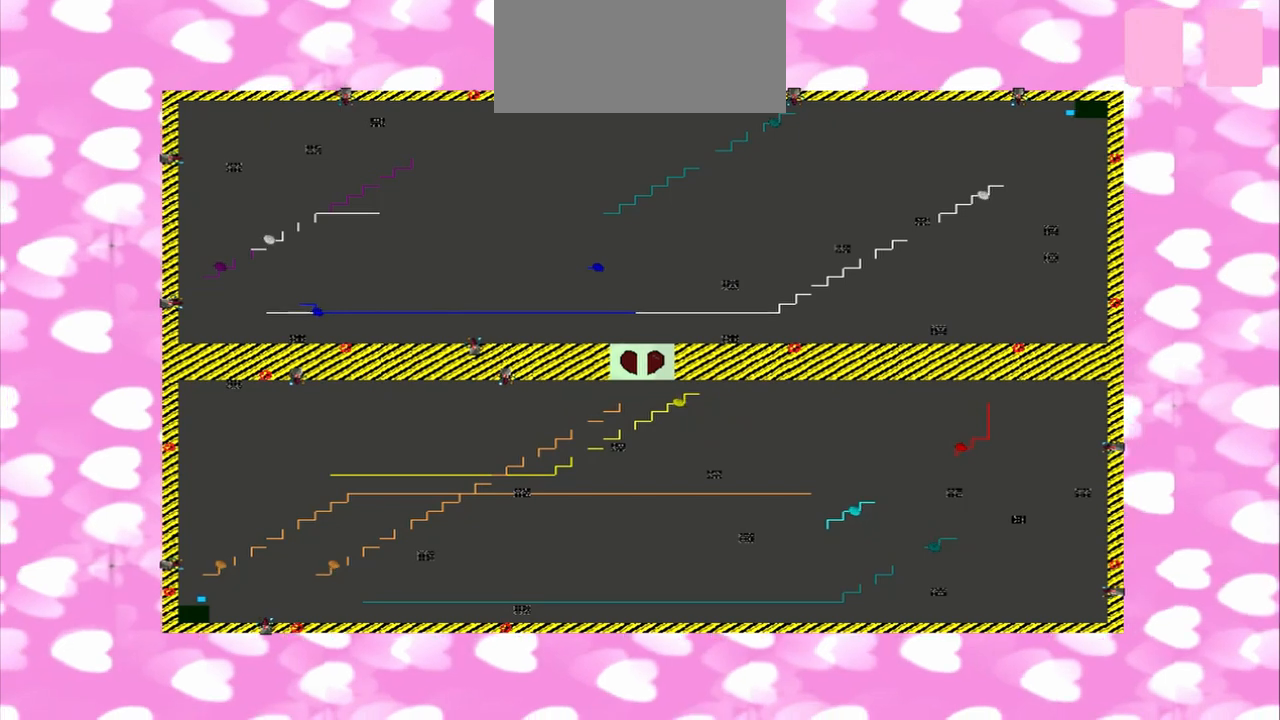
{"buttons": [], "left_stick": "left", "right_stick": "center", "events": []}
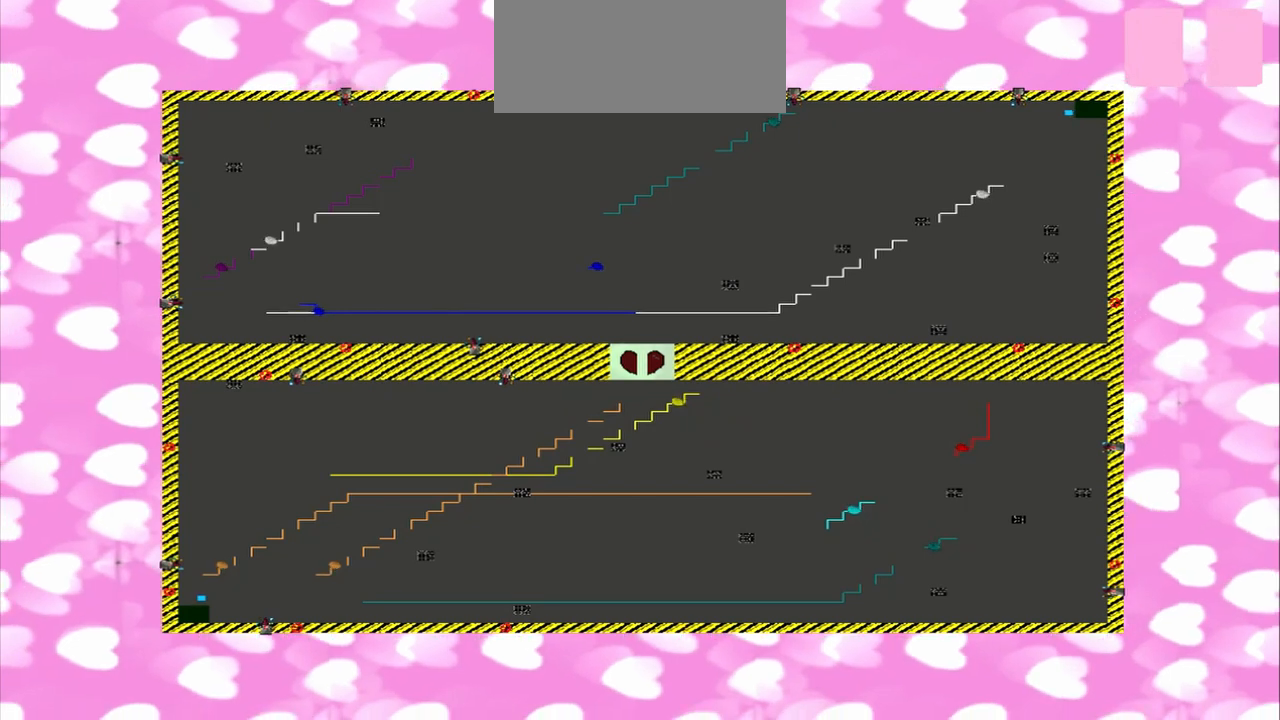
{"buttons": [], "left_stick": "left", "right_stick": "center", "events": []}
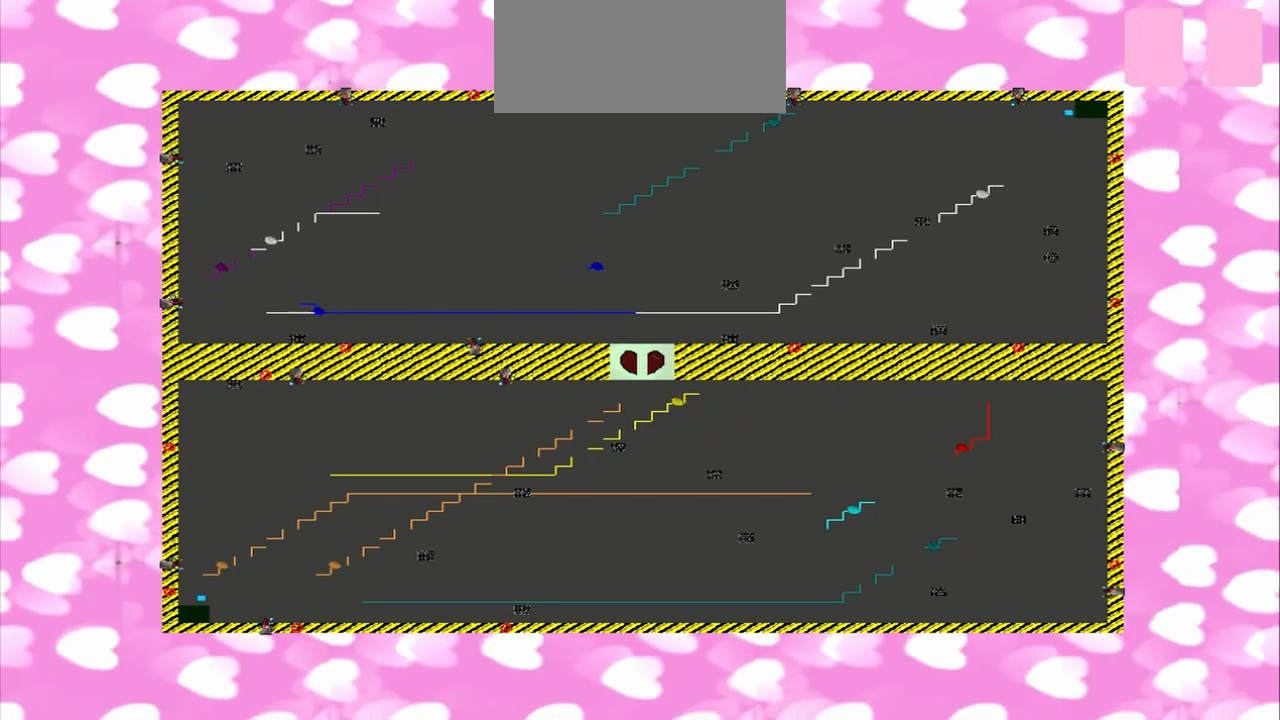
{"buttons": [], "left_stick": "left", "right_stick": "center", "events": []}
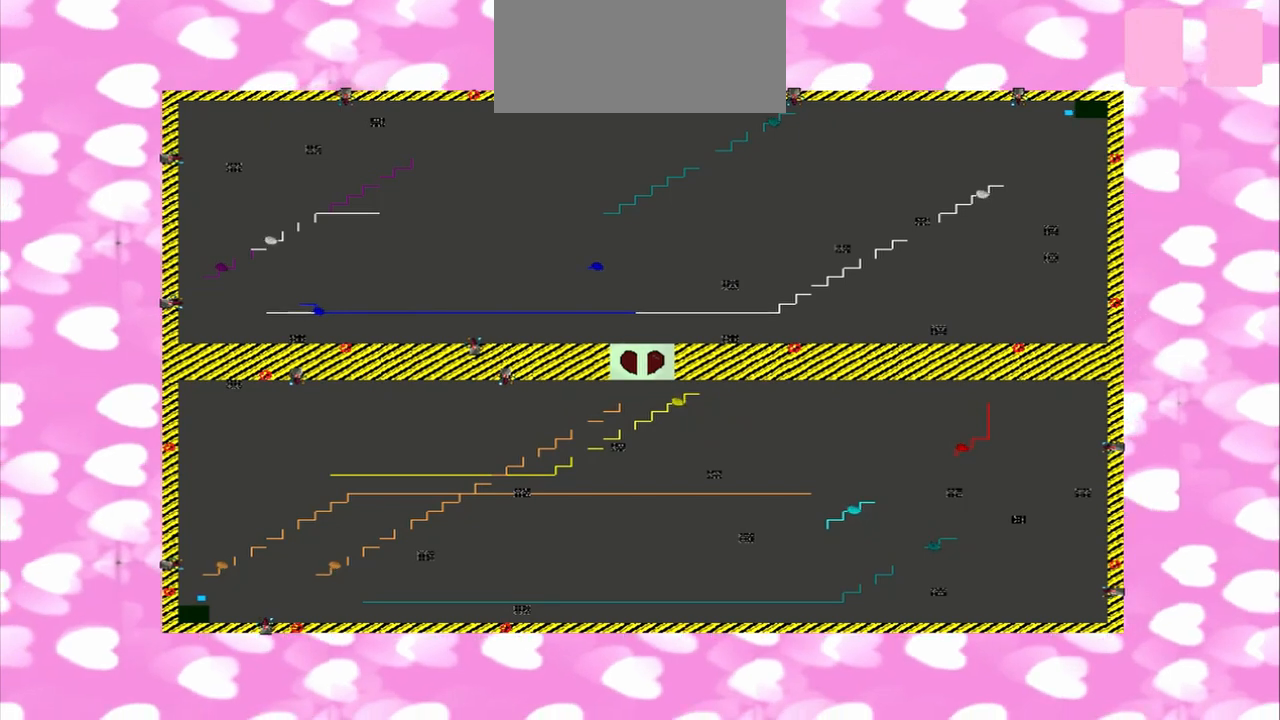
{"buttons": [], "left_stick": "left", "right_stick": "center", "events": []}
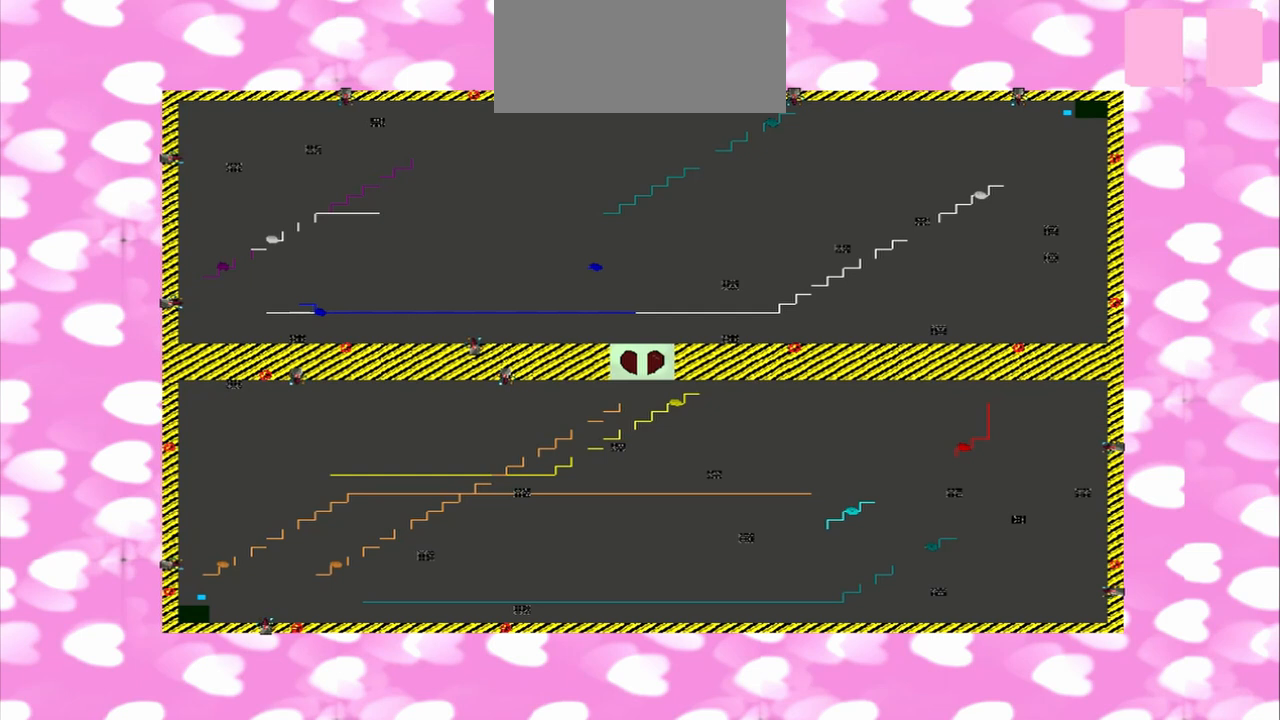
{"buttons": [], "left_stick": "left", "right_stick": "center", "events": []}
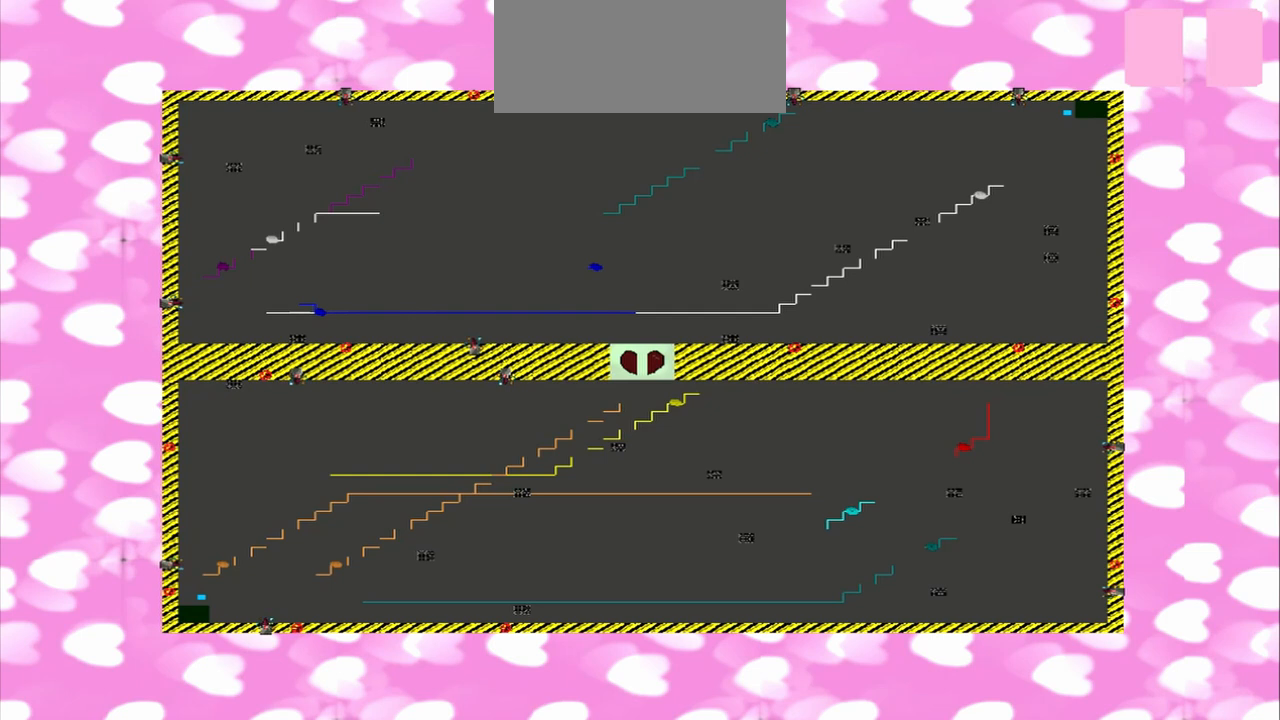
{"buttons": [], "left_stick": "left", "right_stick": "center", "events": []}
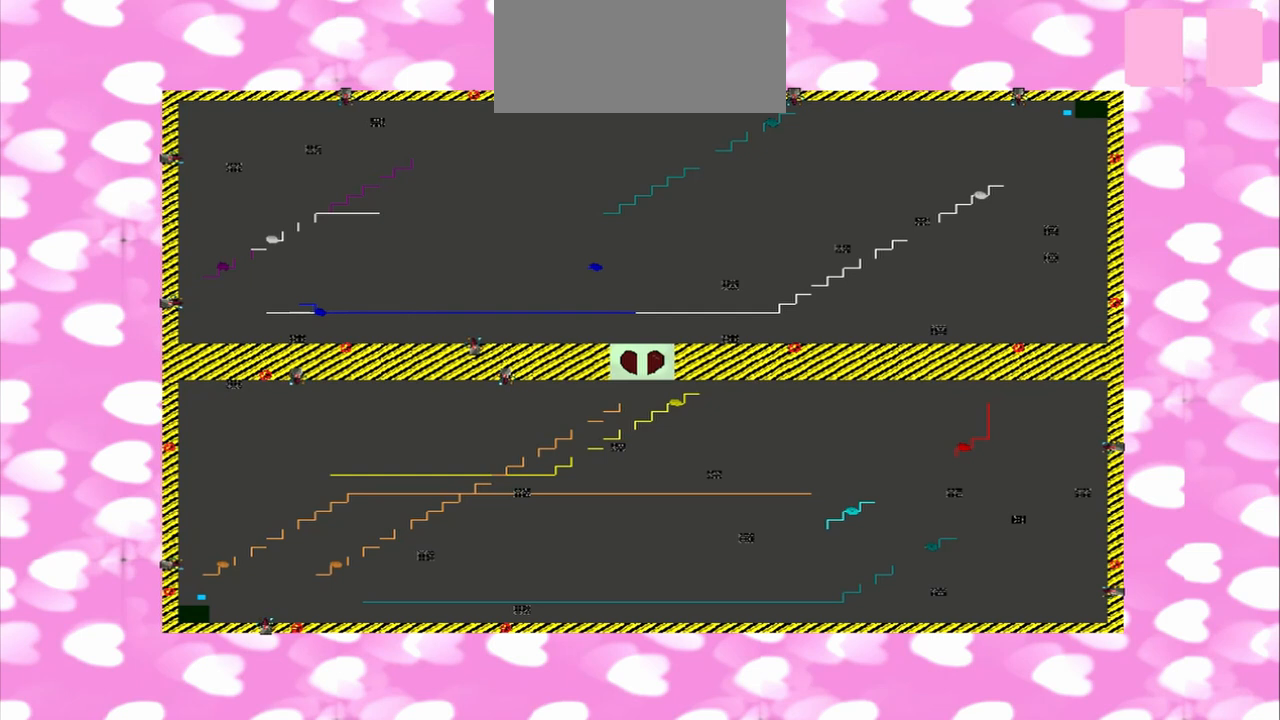
{"buttons": [], "left_stick": "left", "right_stick": "center", "events": []}
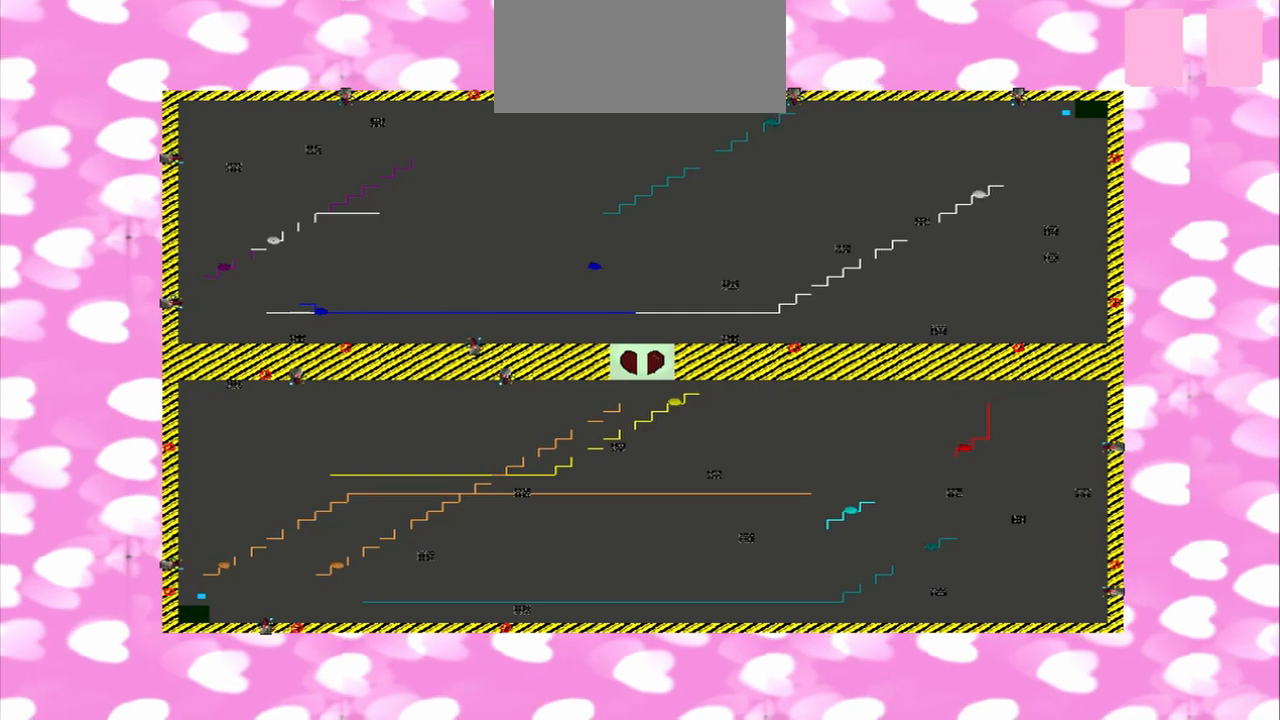
{"buttons": [], "left_stick": "left", "right_stick": "center", "events": []}
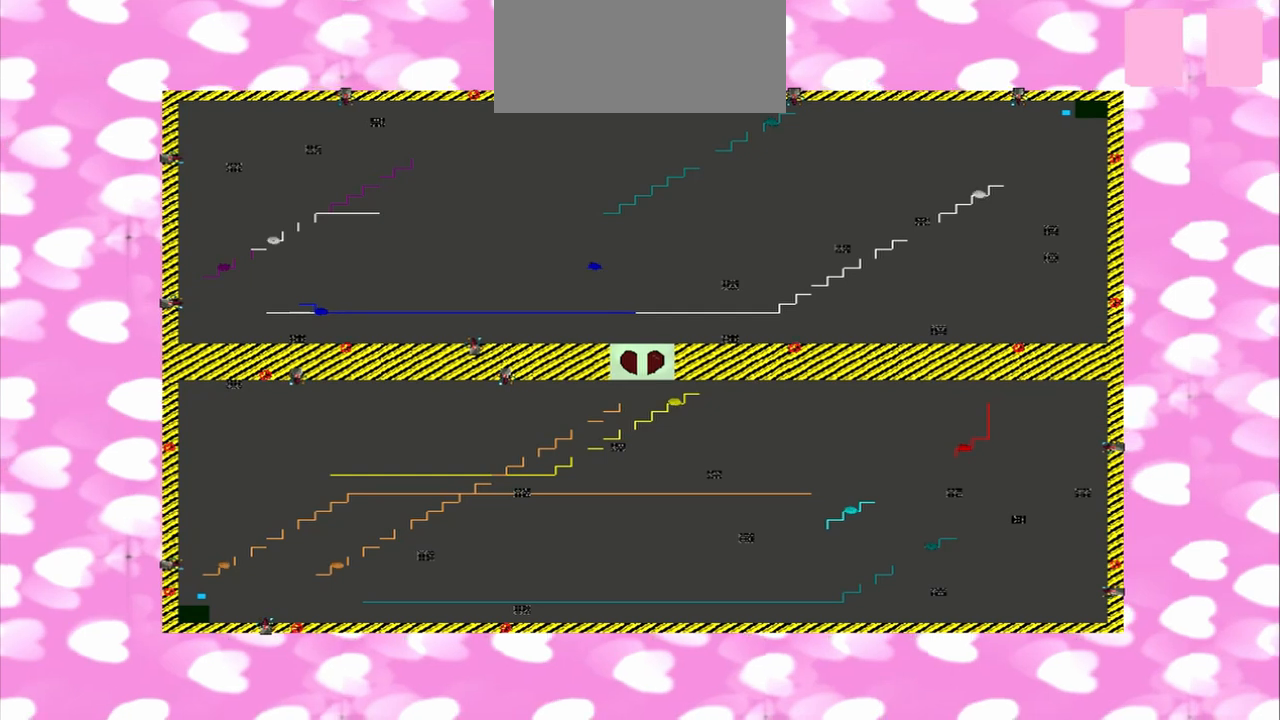
{"buttons": [], "left_stick": "left", "right_stick": "center", "events": []}
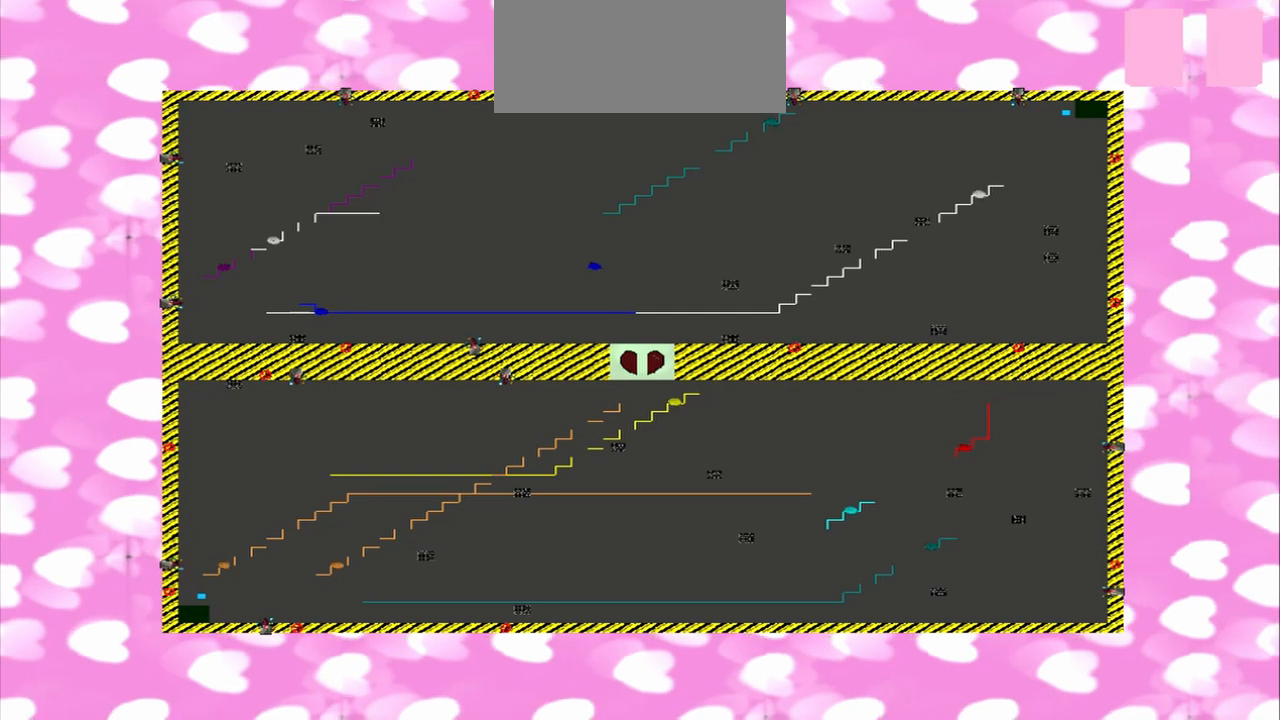
{"buttons": [], "left_stick": "left", "right_stick": "center", "events": []}